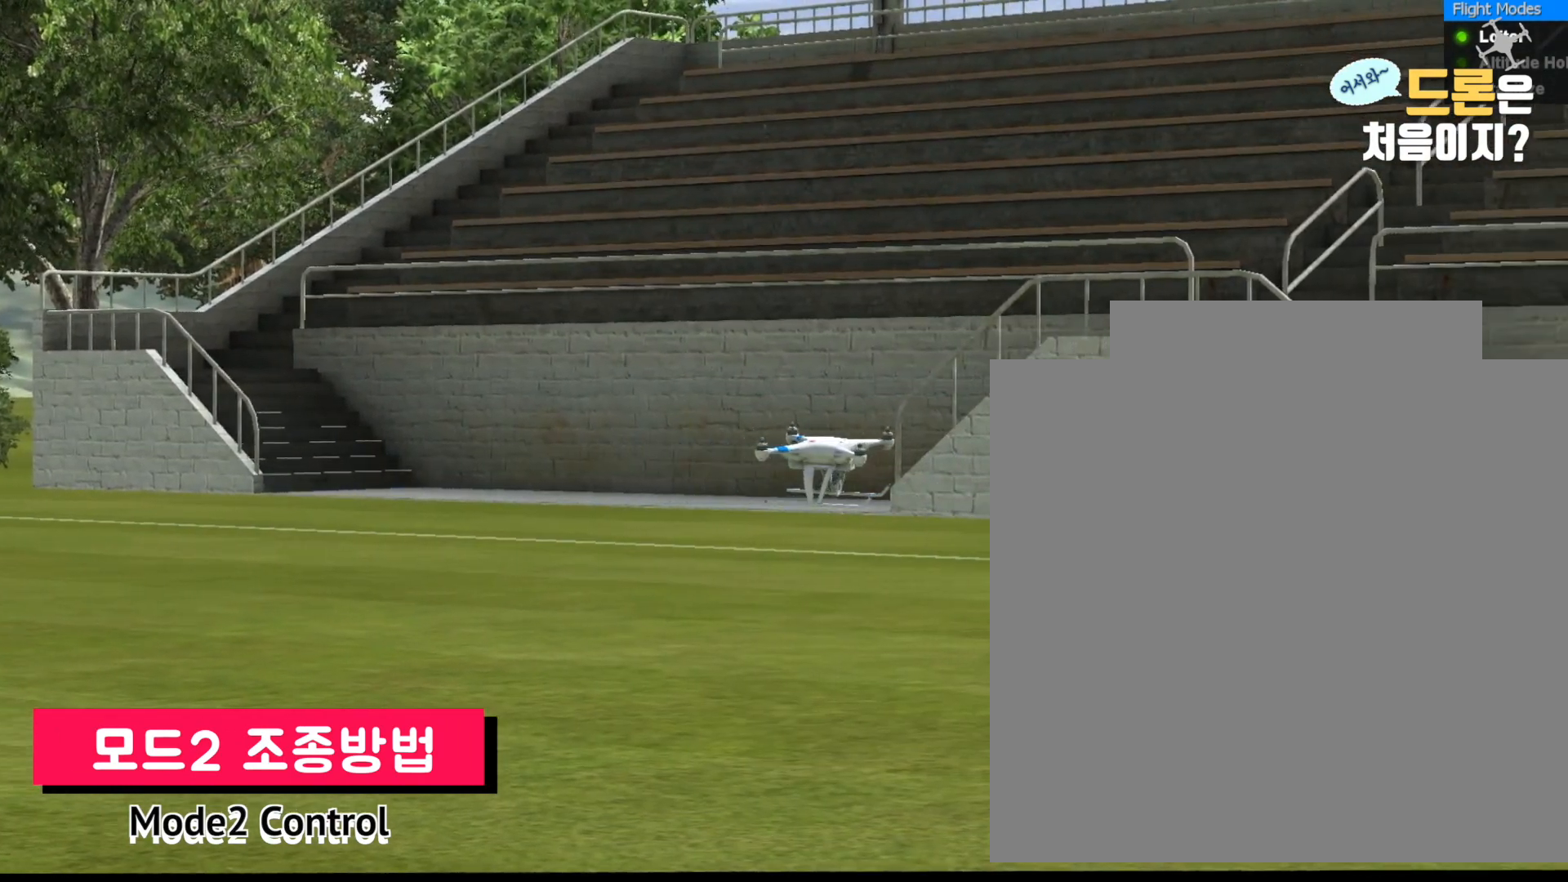
Gameplay with a controller; each line is a JSON object with the inputs held at the frame after it. "events" lists button and stick changes between this image and that frame as [ms after this image, input, new state], when the widget could be followed in between. Not read: A B DPAD_DOWN DPAD_LEFT DPAD_RIGHT DPAD_UP L1 L2 L3 R1 R2 R3 SELECT START X Y.
{"buttons": [], "left_stick": "right", "right_stick": "up", "events": []}
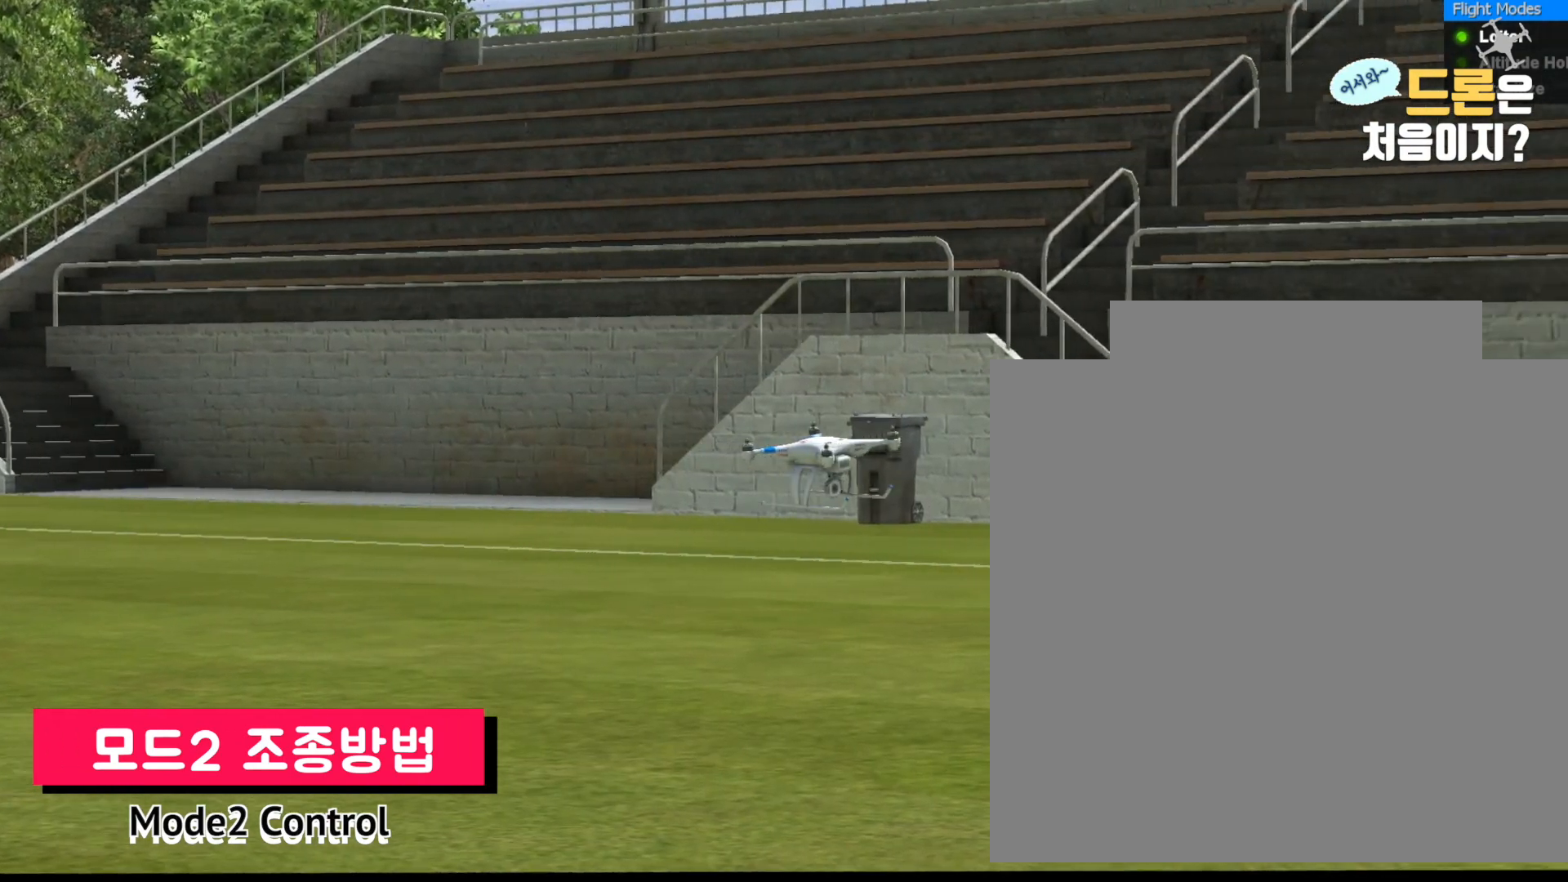
{"buttons": [], "left_stick": "right", "right_stick": "up", "events": []}
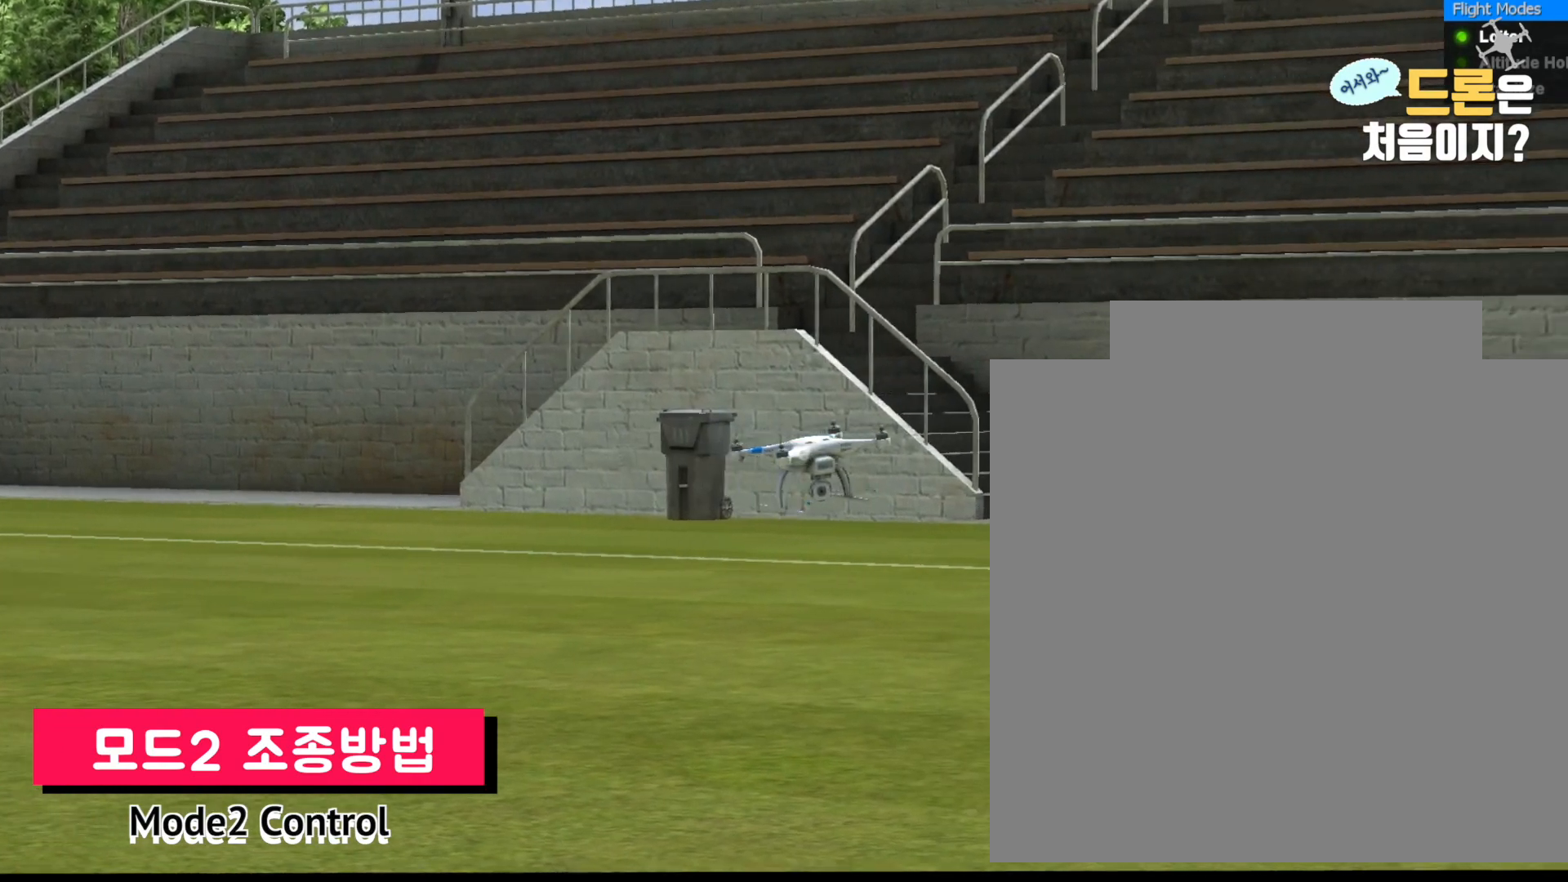
{"buttons": [], "left_stick": "right", "right_stick": "up", "events": []}
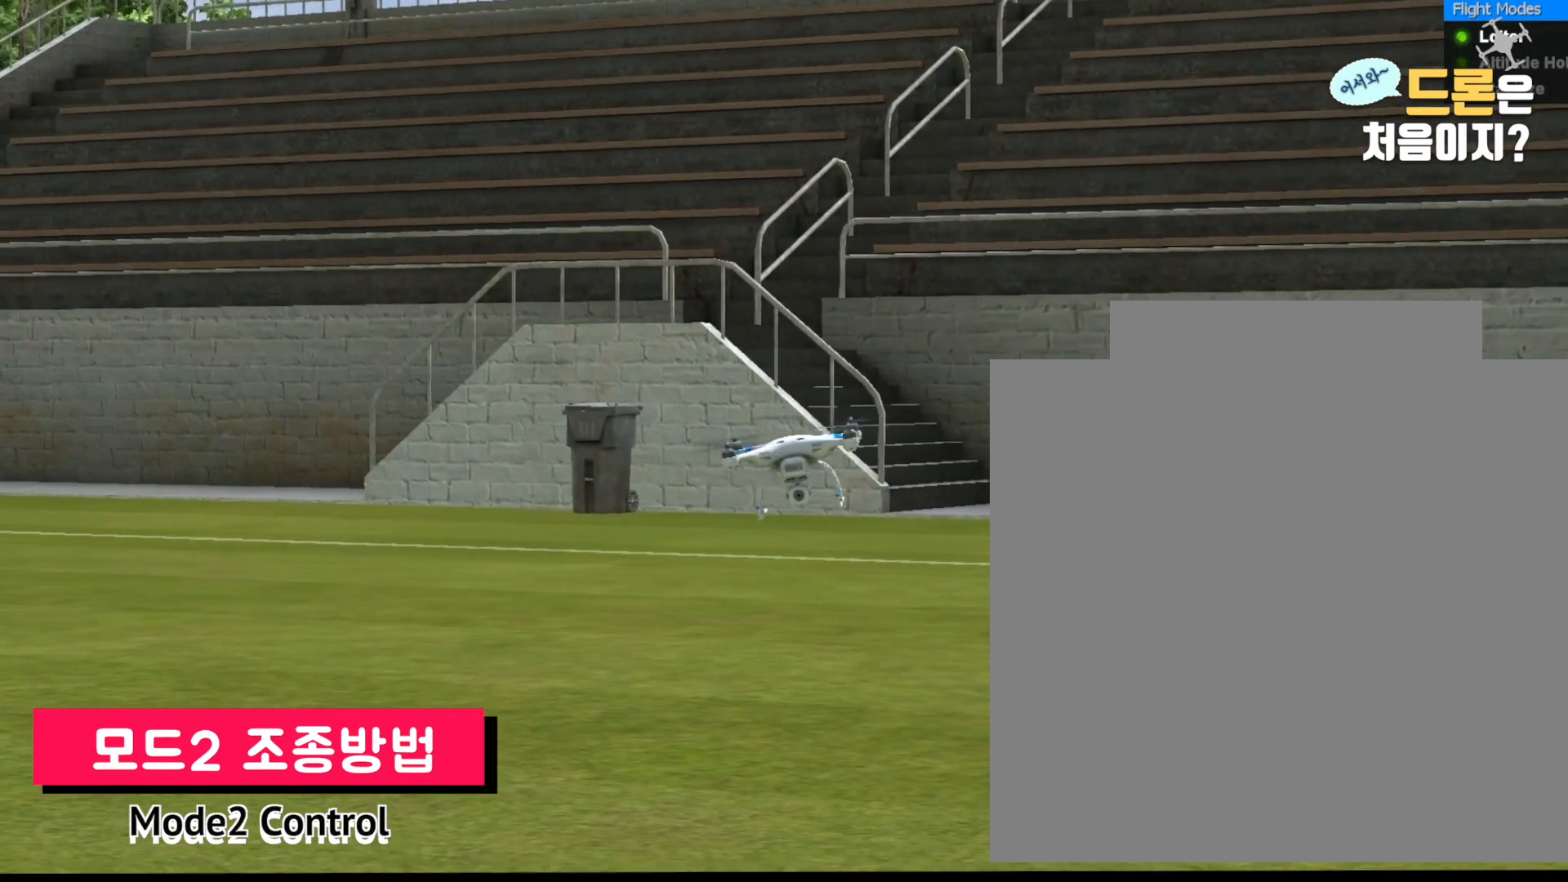
{"buttons": [], "left_stick": "right", "right_stick": "up"}